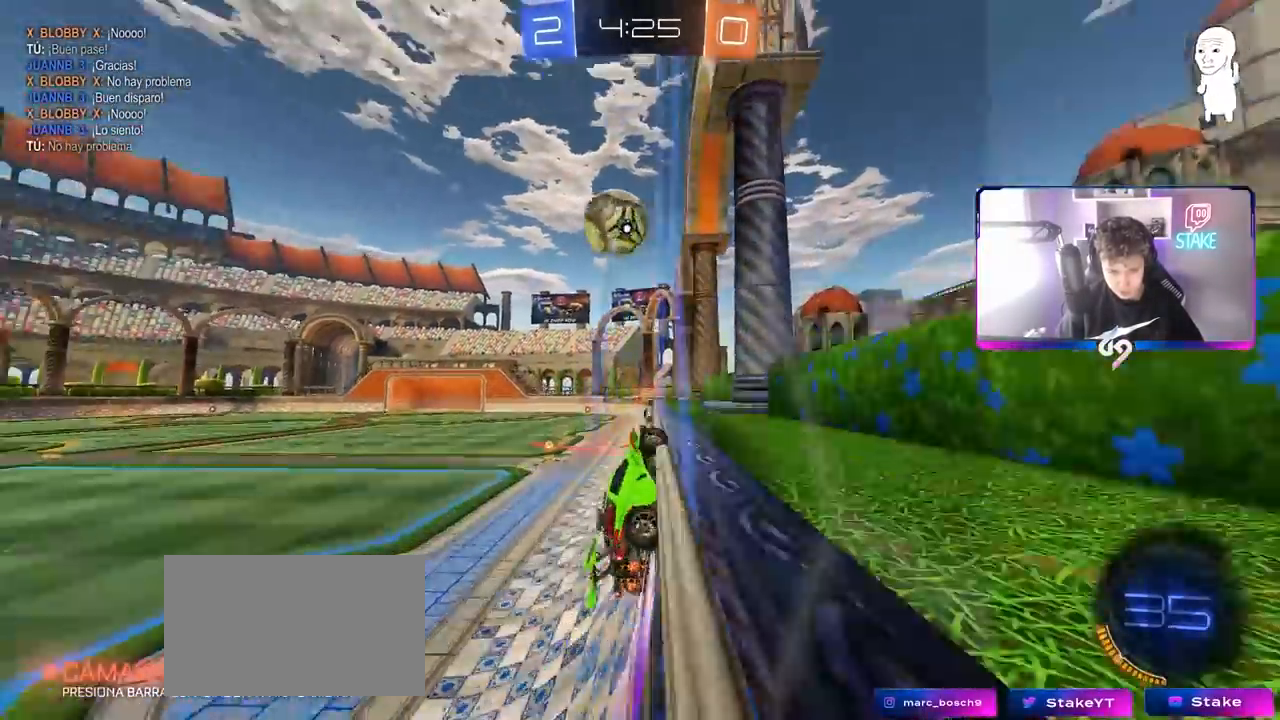
Gameplay with keyboard and mouse; each line is a JSON object with the keys and mouse buttons held at the frame after it. "events" lists presses ("down") and releases ("up") of "1", "2", "3", "4", "5", "a", "alt", "c", "caps_lock", "ctrl", "d", "e", "f", "g", "q", "r", "s", "shift", "space", "t", "tab", "v", "w", "x", "z", "mouse_left", "mouse_wheel" and "mouse_right" between this image and that frame as [ms after this image, input, new state], when the widget could be followed in between. "mouse_left", "mouse_wheel", "mouse_right" = the "left", "wheel", "right" buttons of the "mouse" list. No other keys are recorded. "wheel" means that the mouse wheel is clicked or scrolled. "mouse_move" is the direction in which the mouse moves at that frame (one of eight, or "still"), when it could be read.
{"keys": ["d", "w"], "mouse": [], "mouse_move": "still", "events": [[17, "d", "up"], [67, "mouse_left", "down"], [200, "d", "down"], [200, "mouse_left", "up"], [250, "shift", "down"], [400, "shift", "up"]]}
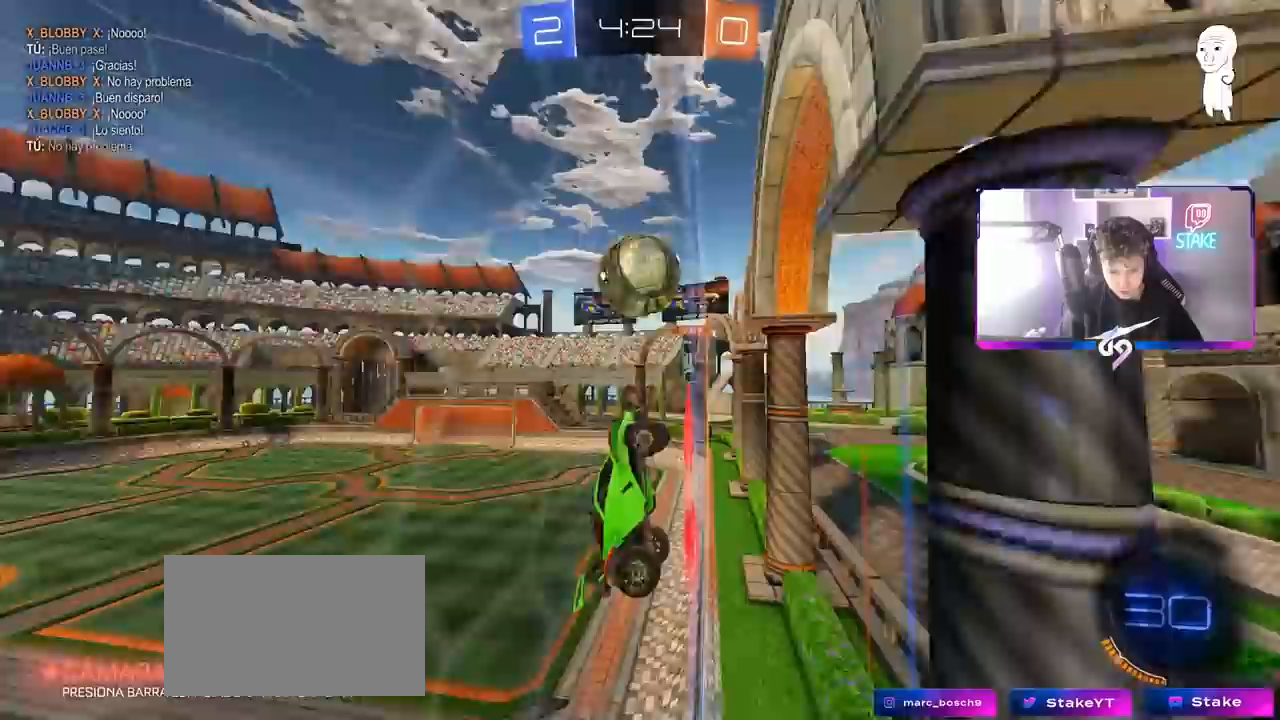
{"keys": ["d", "w"], "mouse": ["left"], "mouse_move": "still", "events": [[383, "mouse_left", "down"], [400, "shift", "down"], [500, "shift", "up"]]}
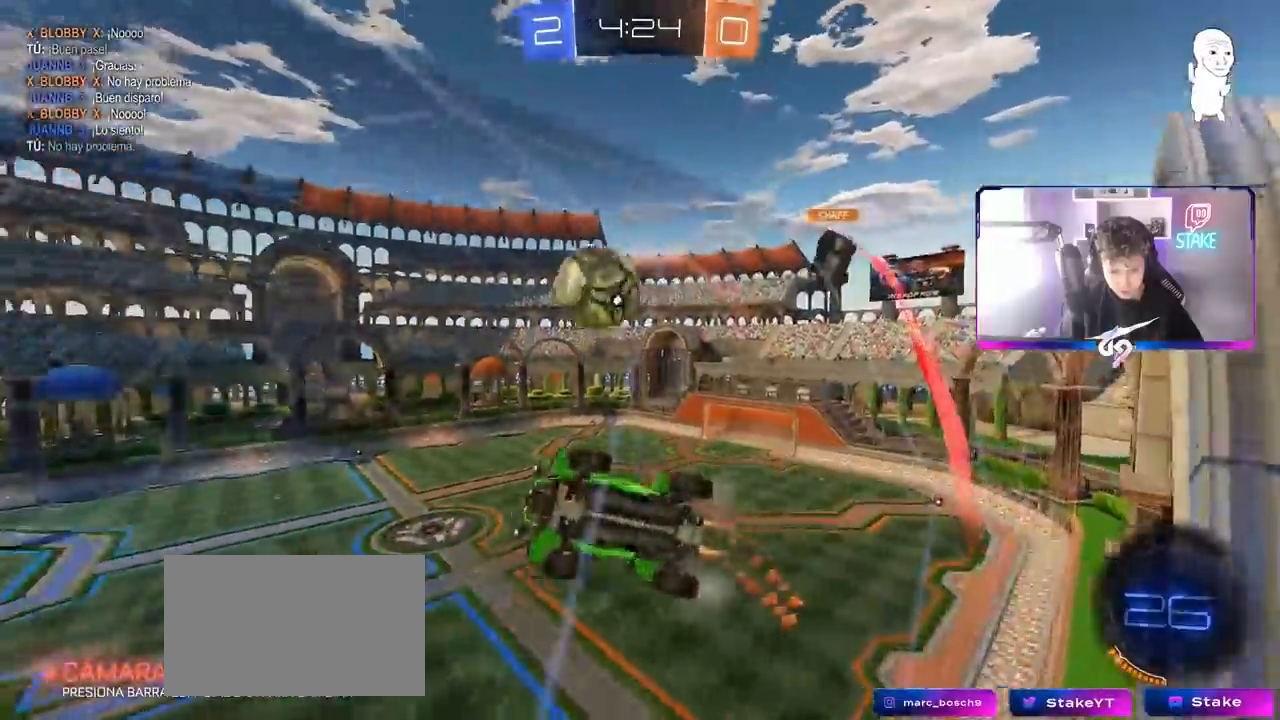
{"keys": ["space", "w"], "mouse": ["left"], "mouse_move": "still", "events": [[417, "space", "down"], [467, "d", "up"]]}
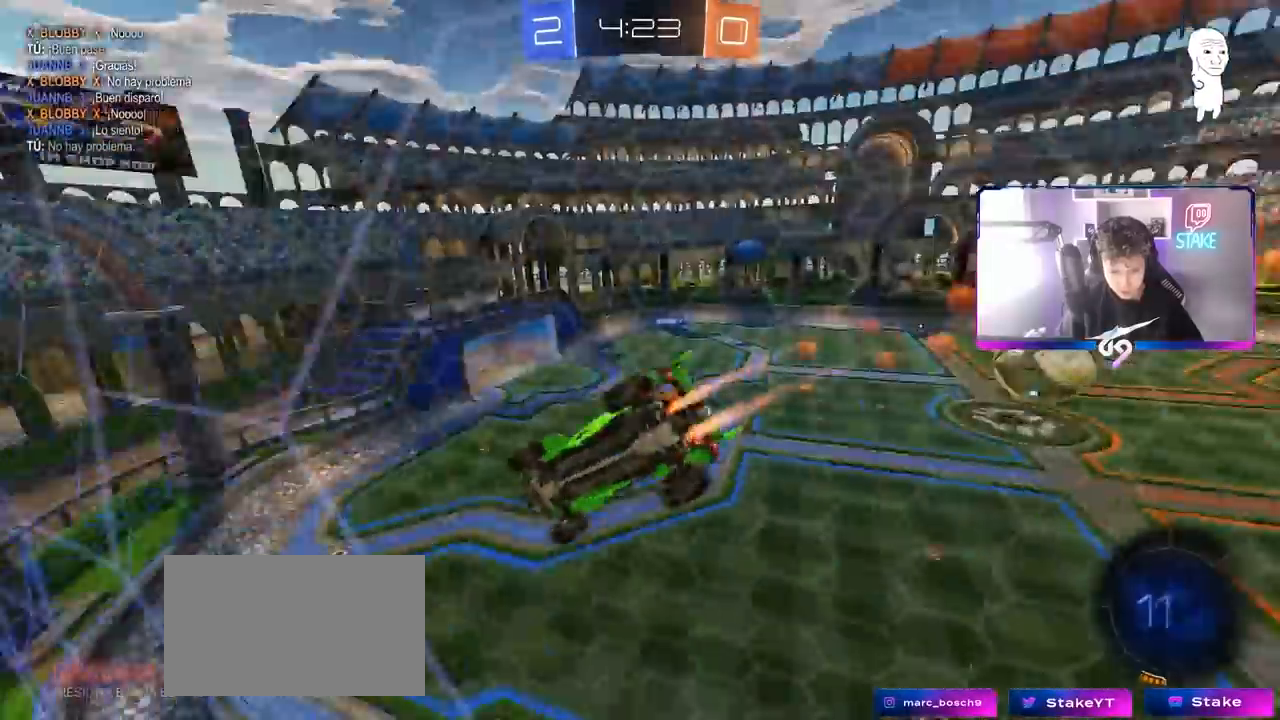
{"keys": ["d", "s"], "mouse": [], "mouse_move": "still", "events": [[67, "space", "up"], [117, "mouse_right", "down"], [117, "w", "up"], [167, "a", "down"], [167, "mouse_left", "up"], [250, "shift", "down"], [300, "s", "down"], [400, "mouse_right", "up"], [450, "a", "up"], [450, "d", "down"], [450, "shift", "up"]]}
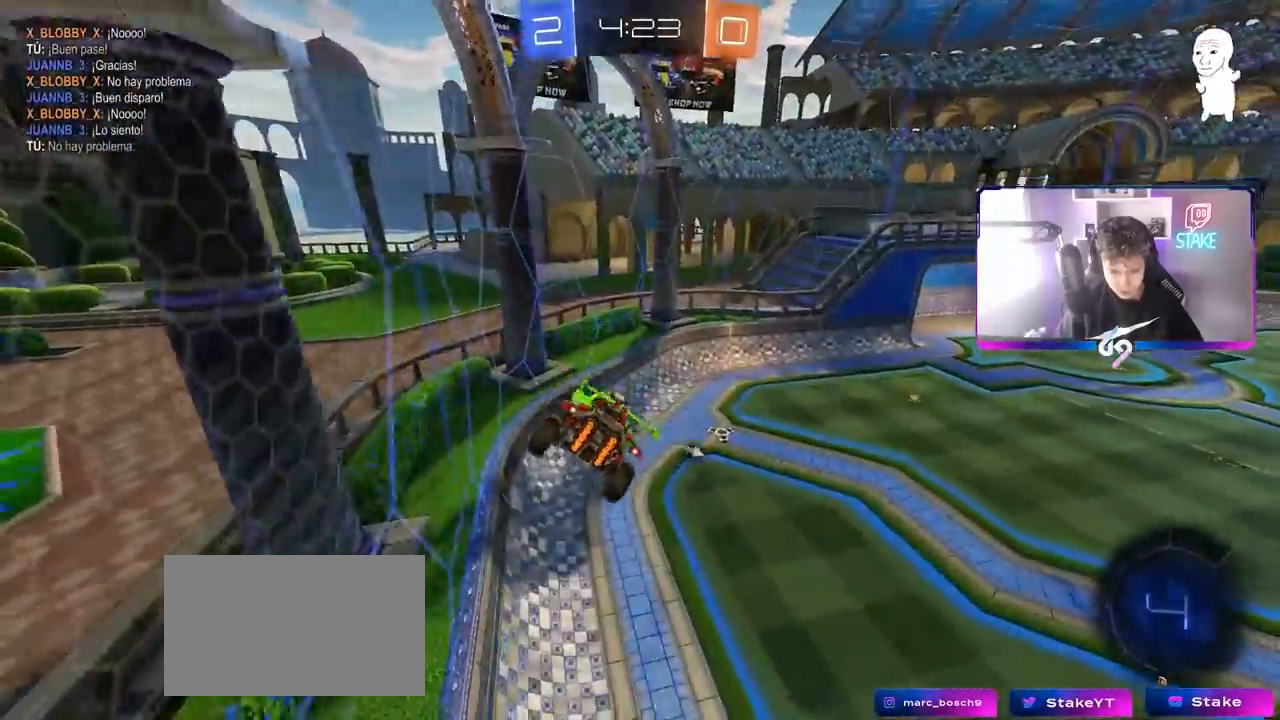
{"keys": [], "mouse": [], "mouse_move": "still", "events": [[83, "s", "up"], [117, "d", "up"], [167, "space", "down"], [350, "space", "up"]]}
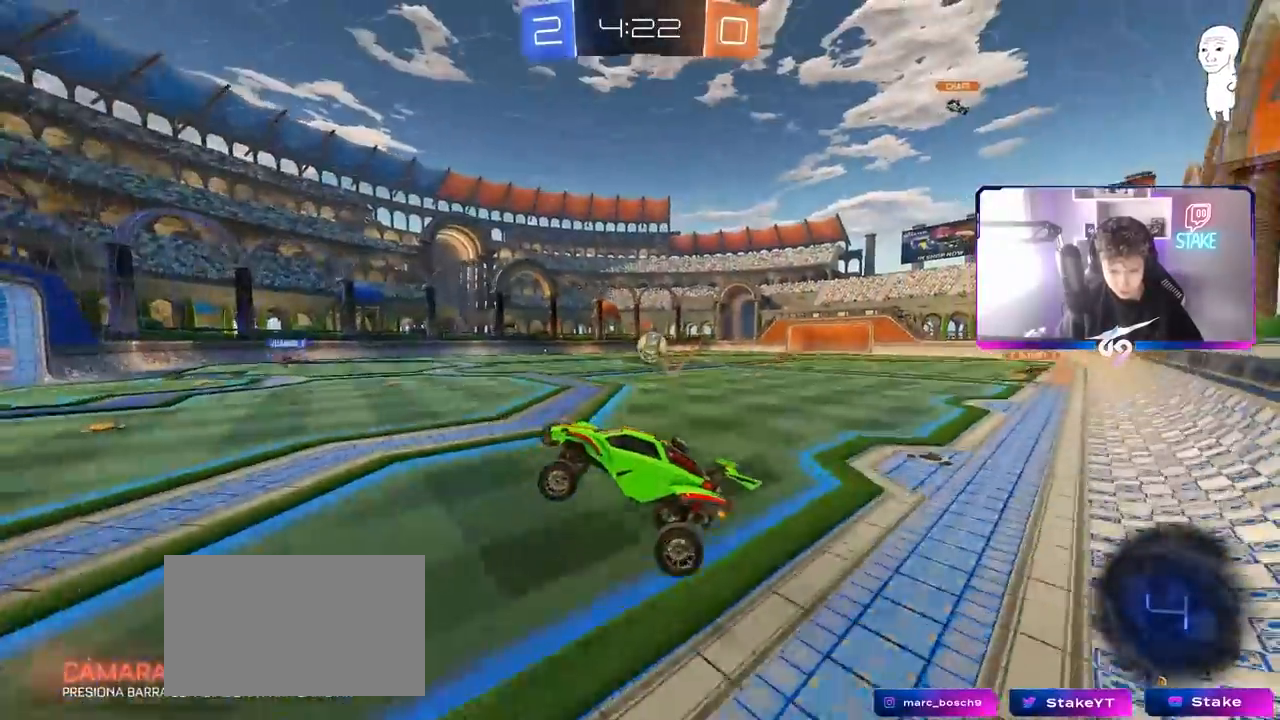
{"keys": ["d", "w"], "mouse": [], "mouse_move": "still", "events": [[50, "w", "down"], [150, "mouse_right", "down"], [233, "d", "down"], [333, "mouse_right", "up"]]}
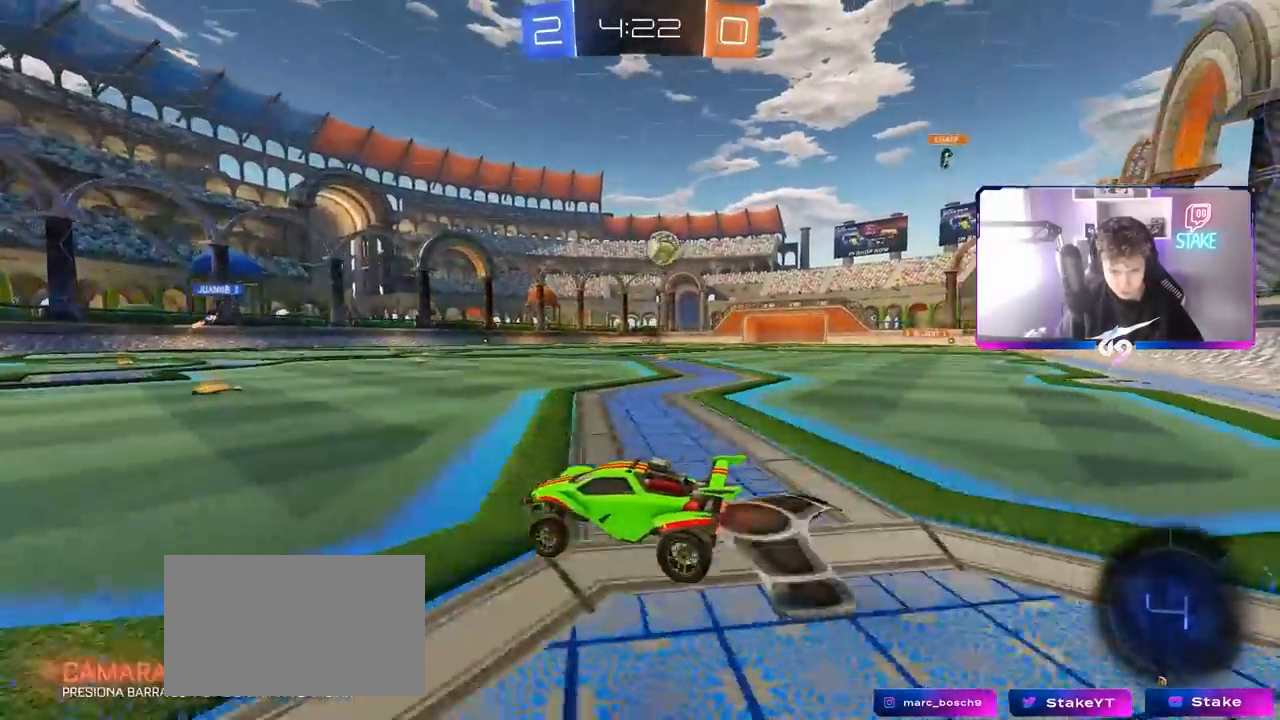
{"keys": ["d"], "mouse": [], "mouse_move": "still", "events": [[17, "d", "up"], [217, "d", "down"], [300, "shift", "down"], [333, "d", "up"], [333, "shift", "up"], [383, "d", "down"], [383, "w", "up"]]}
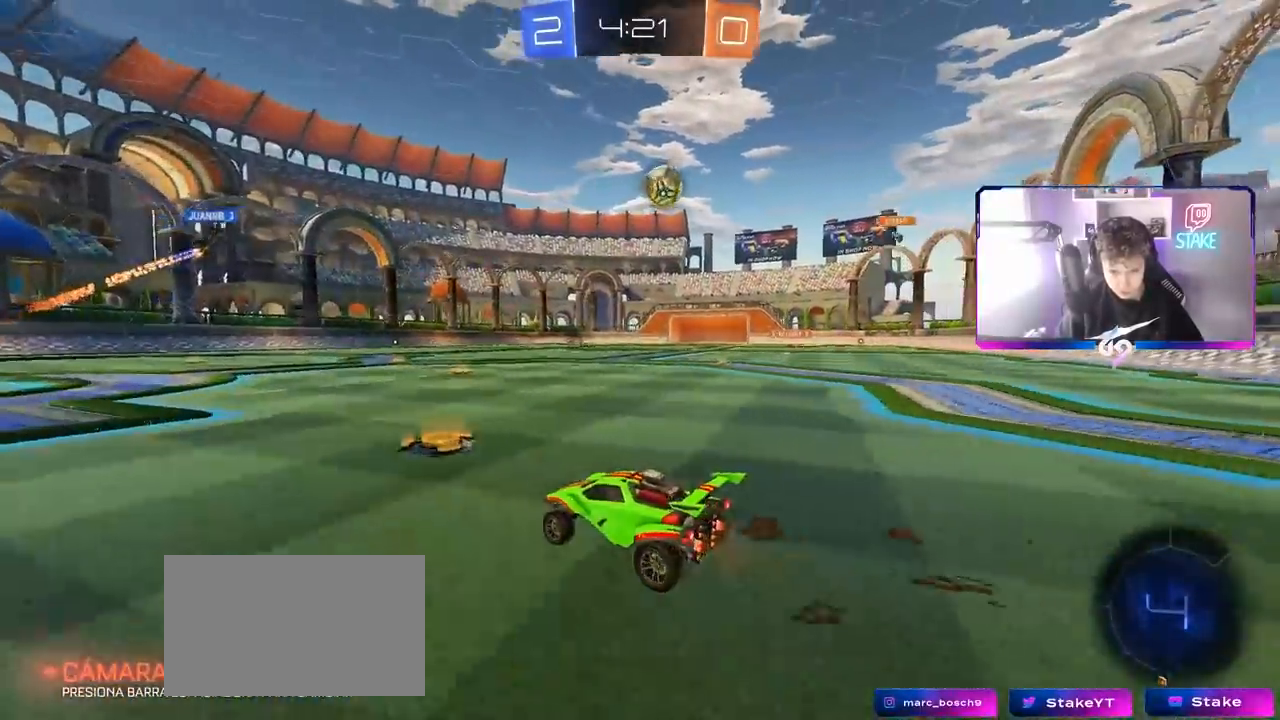
{"keys": ["d", "w"], "mouse": [], "mouse_move": "still", "events": [[83, "shift", "down"], [167, "shift", "up"], [167, "w", "down"]]}
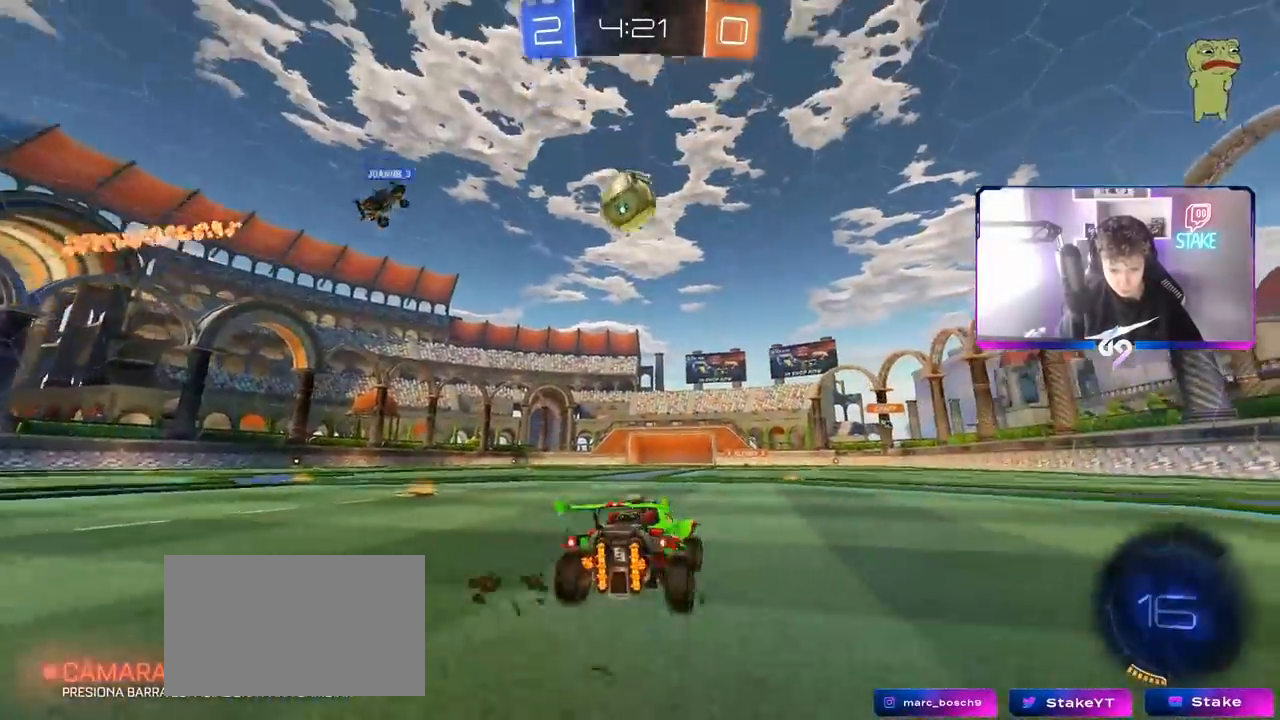
{"keys": ["a", "w"], "mouse": [], "mouse_move": "still", "events": [[183, "d", "up"], [233, "a", "down"]]}
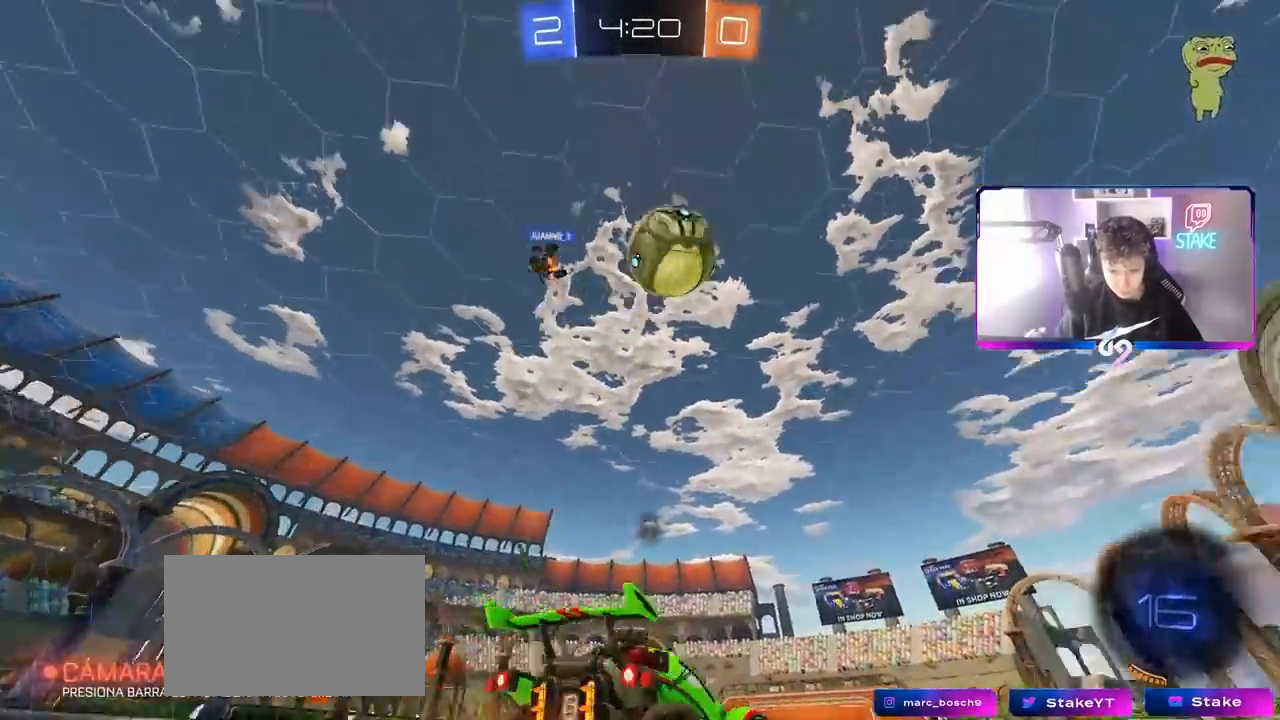
{"keys": ["d", "w"], "mouse": [], "mouse_move": "still", "events": [[17, "a", "up"], [17, "space", "down"], [67, "d", "down"], [100, "space", "up"]]}
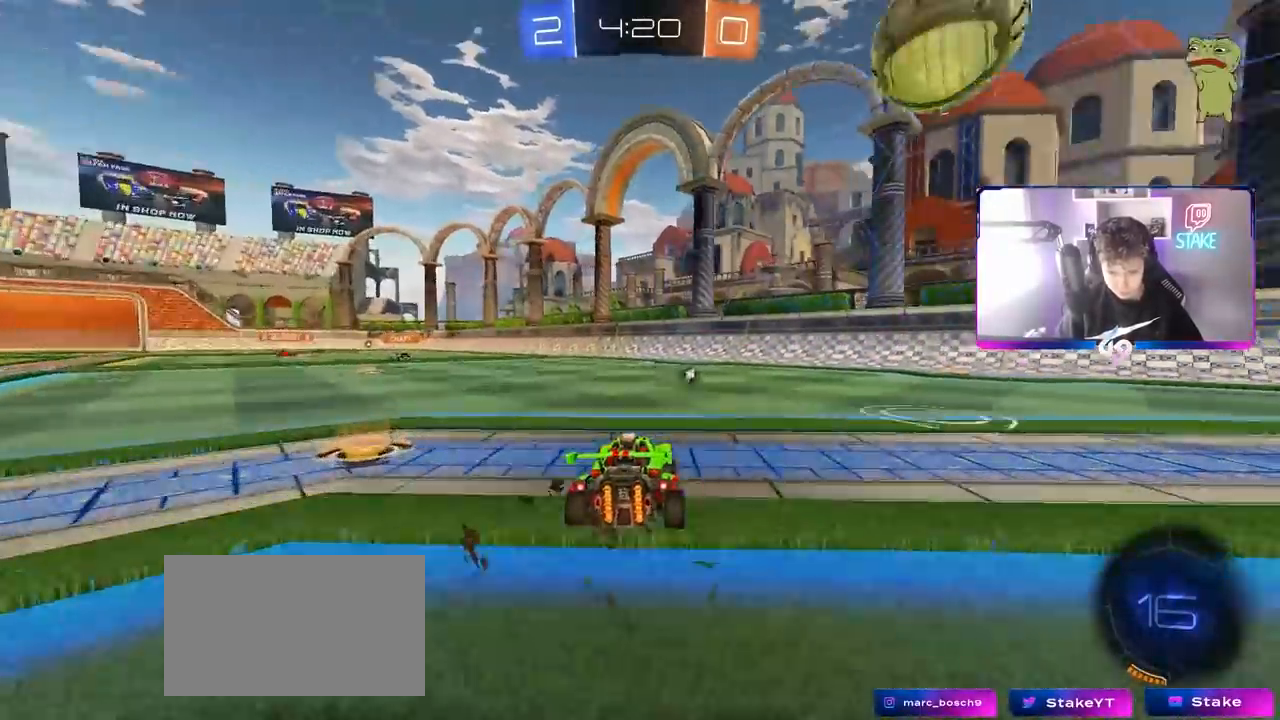
{"keys": ["d", "w"], "mouse": [], "mouse_move": "still", "events": [[83, "space", "down"], [217, "d", "up"], [217, "space", "up"], [400, "d", "down"]]}
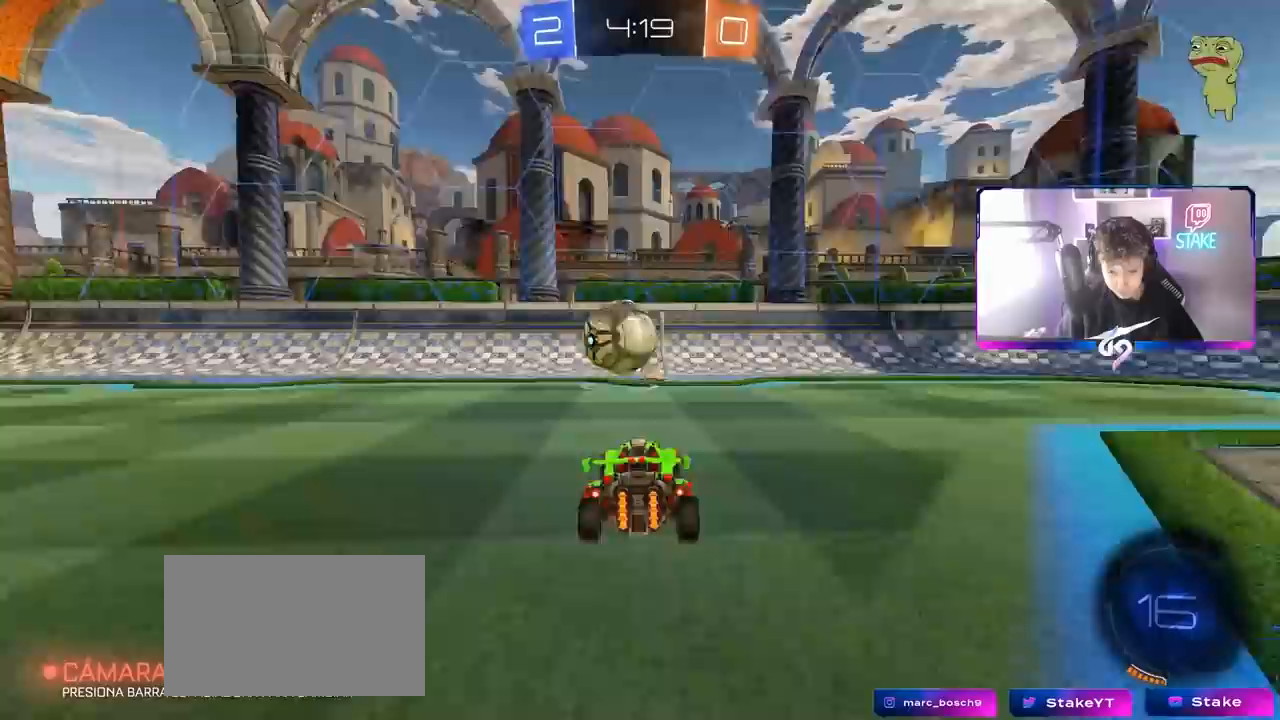
{"keys": ["a", "shift", "w"], "mouse": [], "mouse_move": "still", "events": [[233, "a", "down"], [233, "d", "up"], [233, "shift", "down"]]}
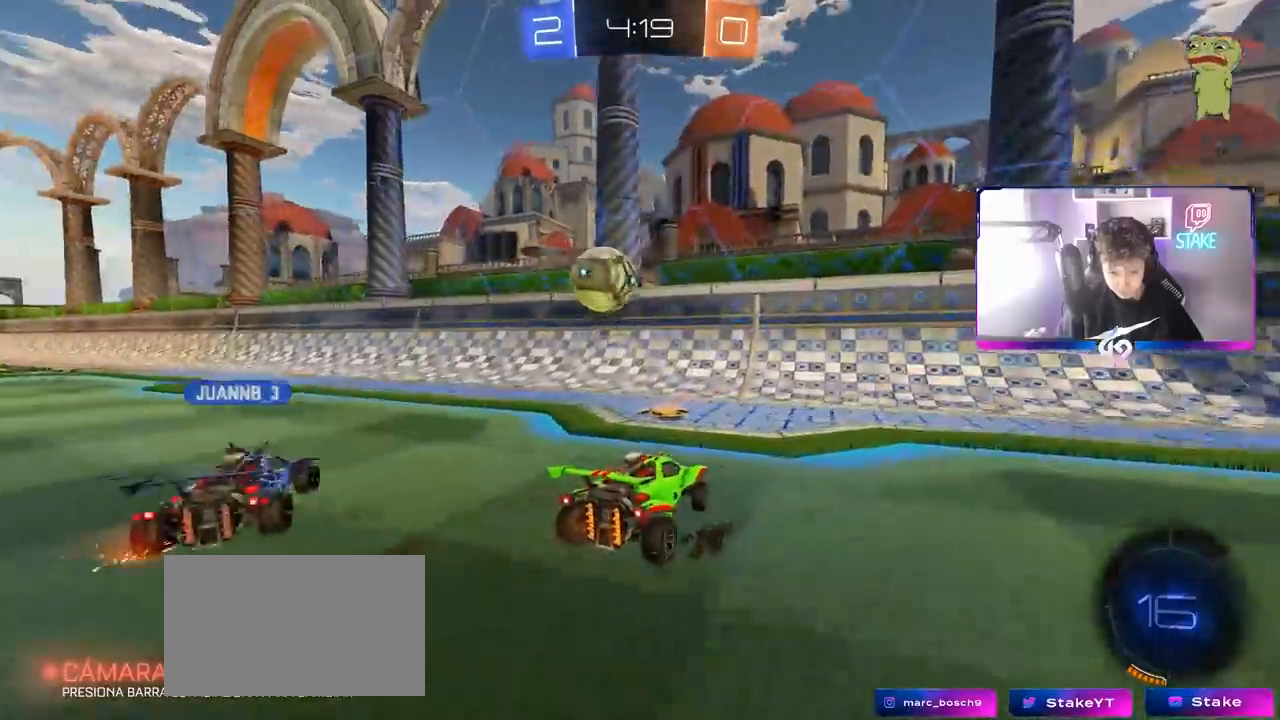
{"keys": ["a"], "mouse": [], "mouse_move": "still", "events": [[67, "shift", "up"], [483, "w", "up"]]}
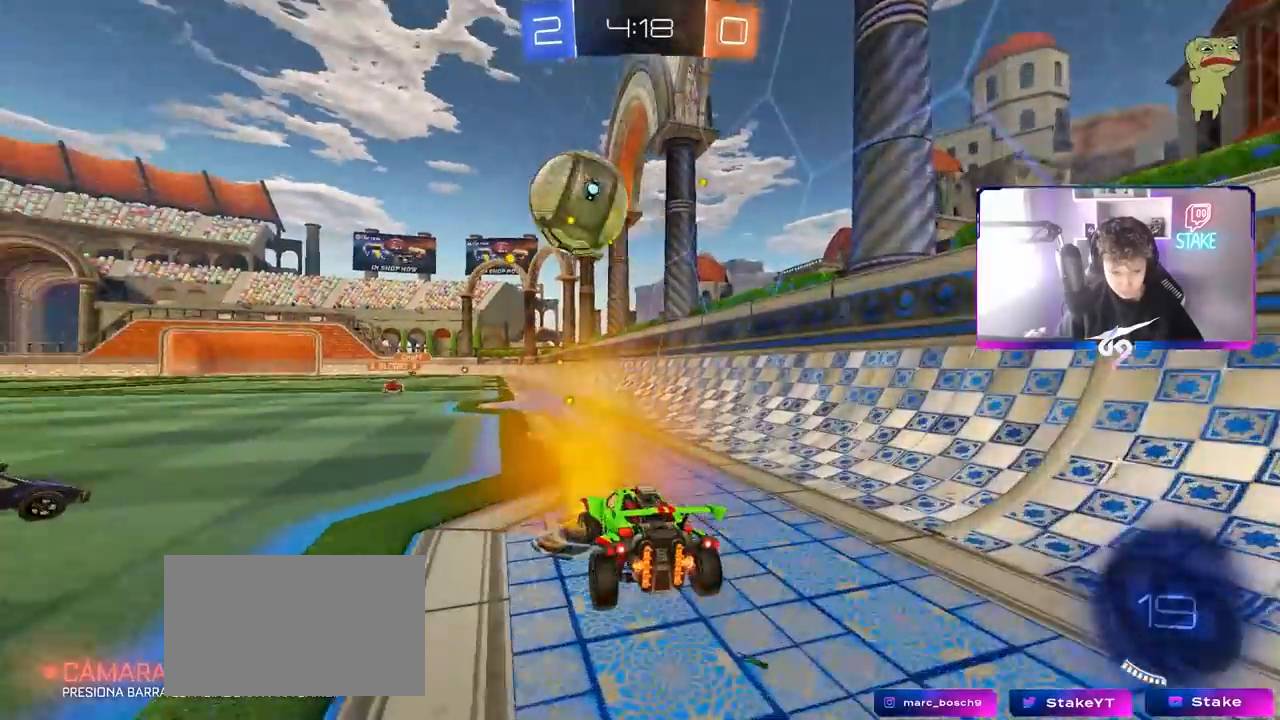
{"keys": ["a", "w"], "mouse": [], "mouse_move": "still", "events": [[117, "w", "down"]]}
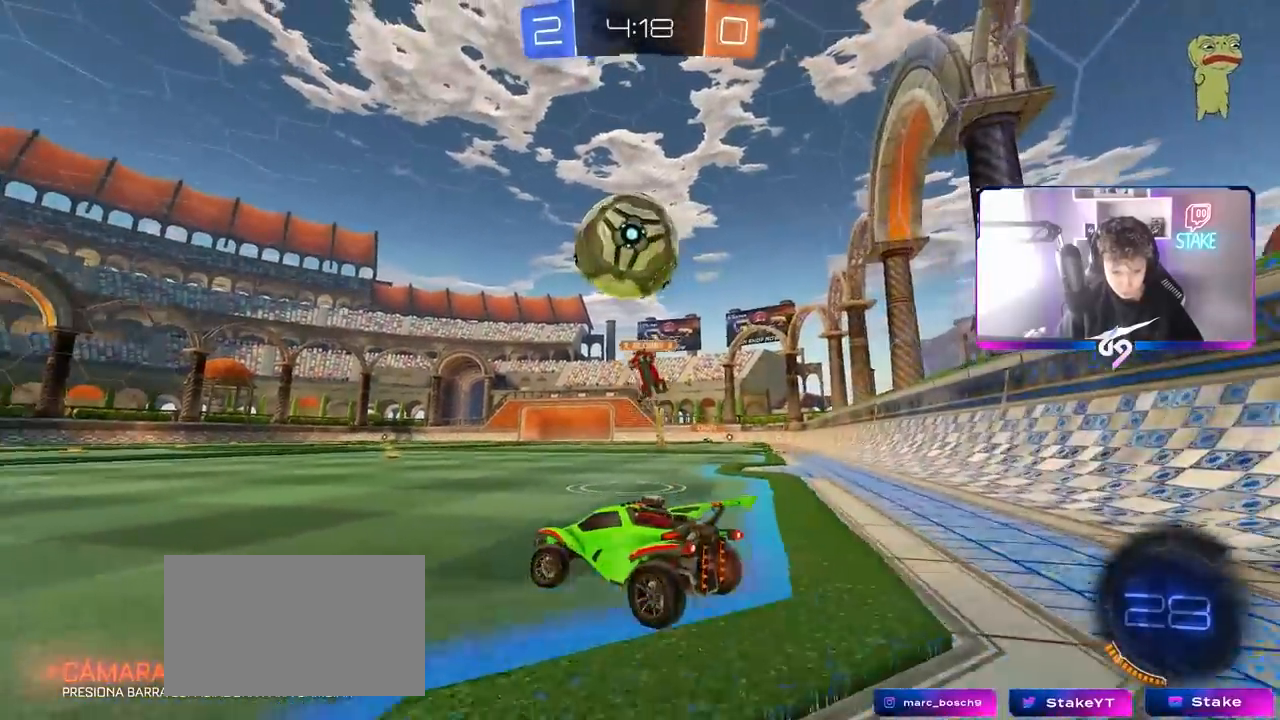
{"keys": ["w"], "mouse": [], "mouse_move": "still", "events": [[333, "a", "up"]]}
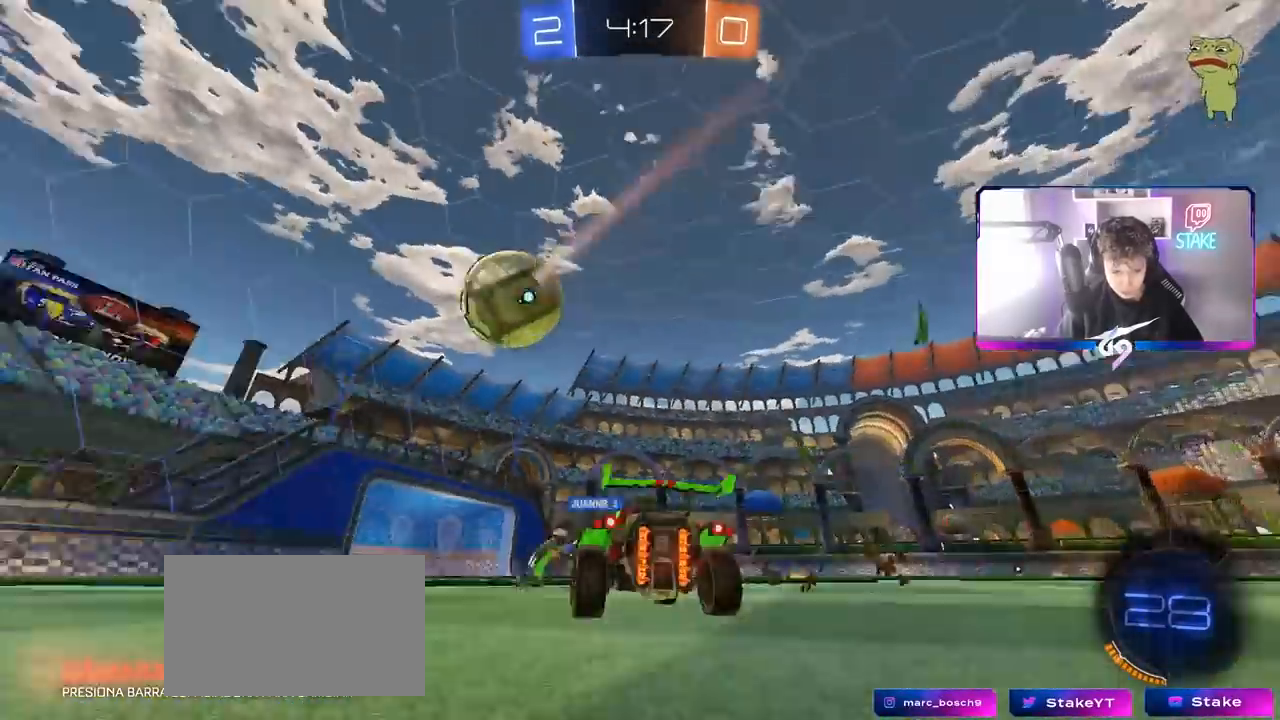
{"keys": ["w"], "mouse": [], "mouse_move": "still", "events": [[250, "a", "down"], [350, "a", "up"], [433, "d", "down"], [483, "d", "up"]]}
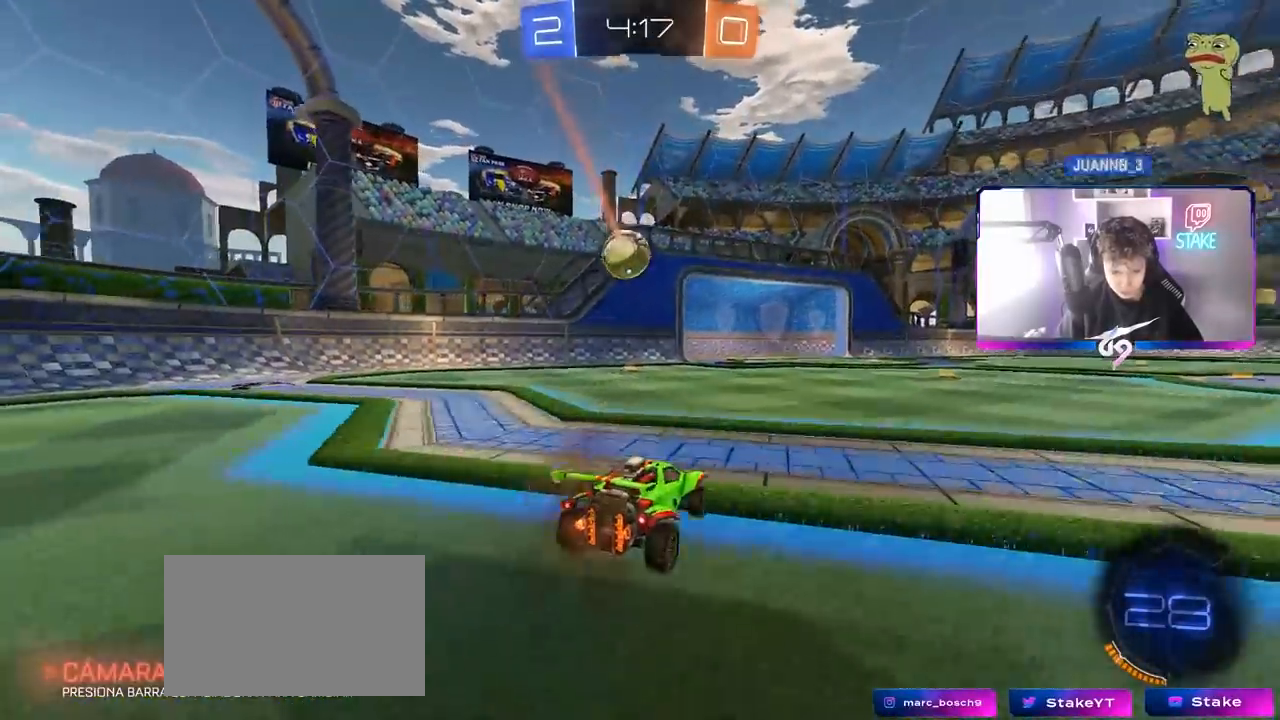
{"keys": ["d", "w"], "mouse": ["left"], "mouse_move": "still", "events": [[83, "a", "down"], [167, "a", "up"], [167, "mouse_left", "down"], [417, "d", "down"]]}
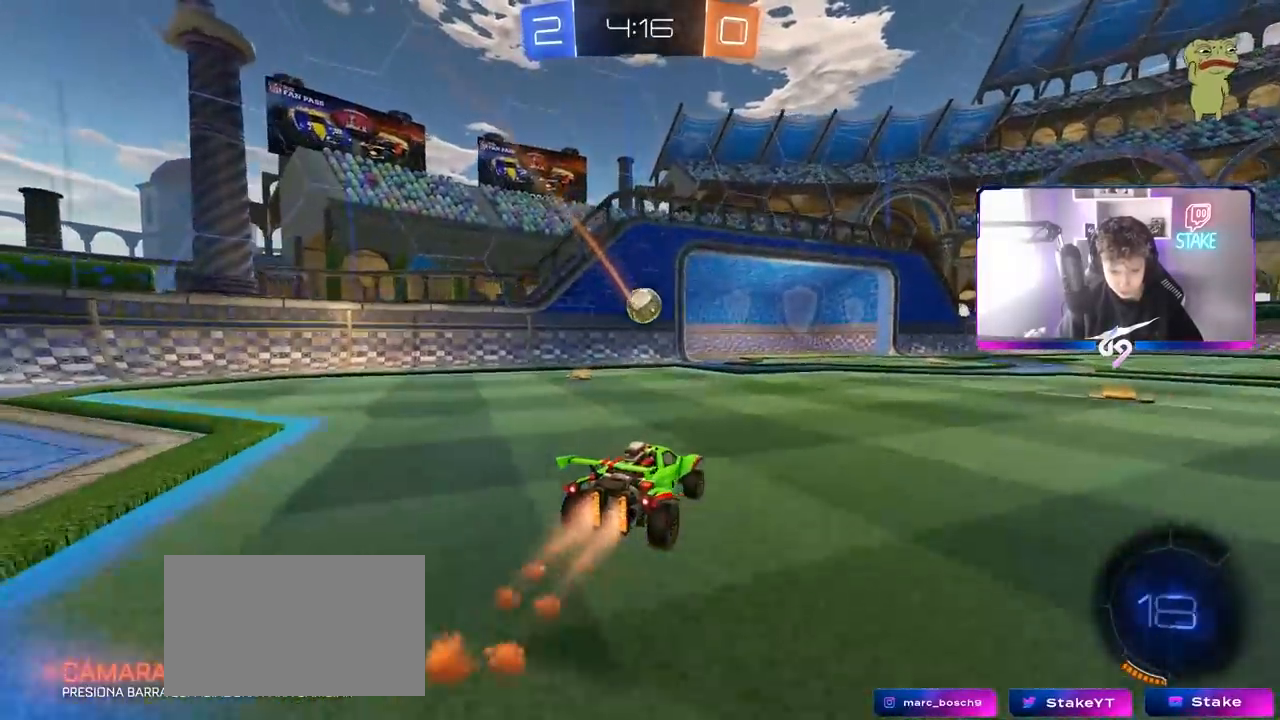
{"keys": ["a", "s"], "mouse": ["right"], "mouse_move": "down-left", "events": [[133, "mouse_left", "up"], [183, "d", "up"], [367, "mouse_right", "down"], [367, "w", "up"], [417, "a", "down"], [417, "s", "down"]]}
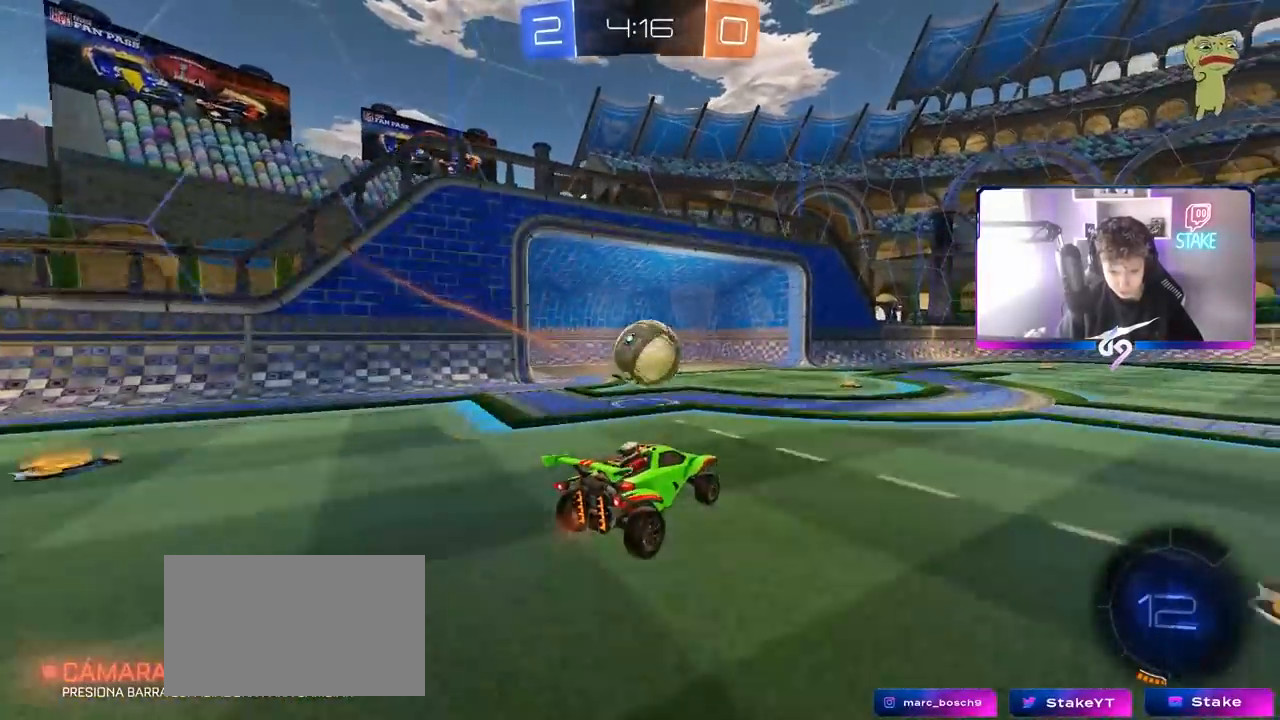
{"keys": ["d", "shift", "w"], "mouse": ["right"], "mouse_move": "still", "events": [[17, "mouse_right", "up"], [67, "a", "up"], [67, "s", "up"], [117, "d", "down"], [250, "d", "up"], [333, "shift", "down"], [333, "w", "down"], [433, "d", "down"], [433, "mouse_right", "down"]]}
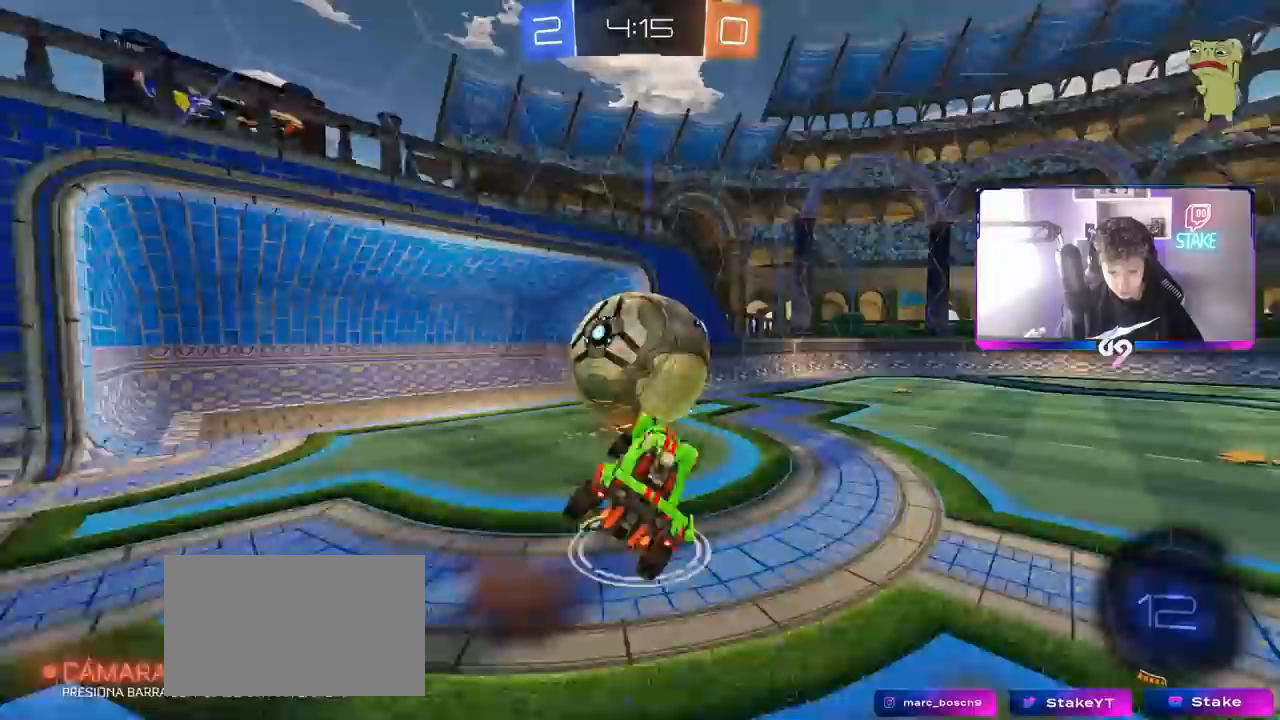
{"keys": ["d", "shift"], "mouse": ["left"], "mouse_move": "still", "events": [[83, "s", "down"], [83, "w", "up"], [183, "mouse_right", "up"], [267, "mouse_left", "down"], [417, "s", "up"]]}
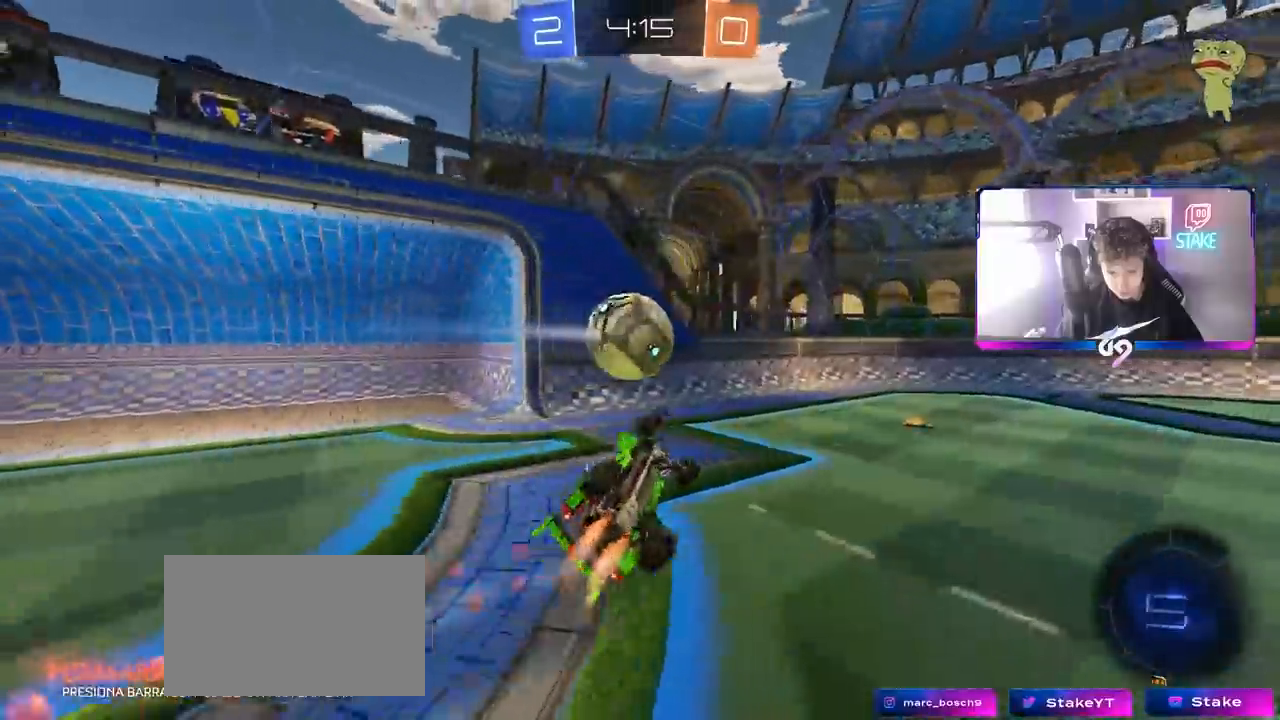
{"keys": ["a"], "mouse": [], "mouse_move": "still", "events": [[50, "s", "down"], [133, "mouse_left", "up"], [233, "s", "up"], [233, "shift", "up"], [333, "d", "up"], [467, "a", "down"]]}
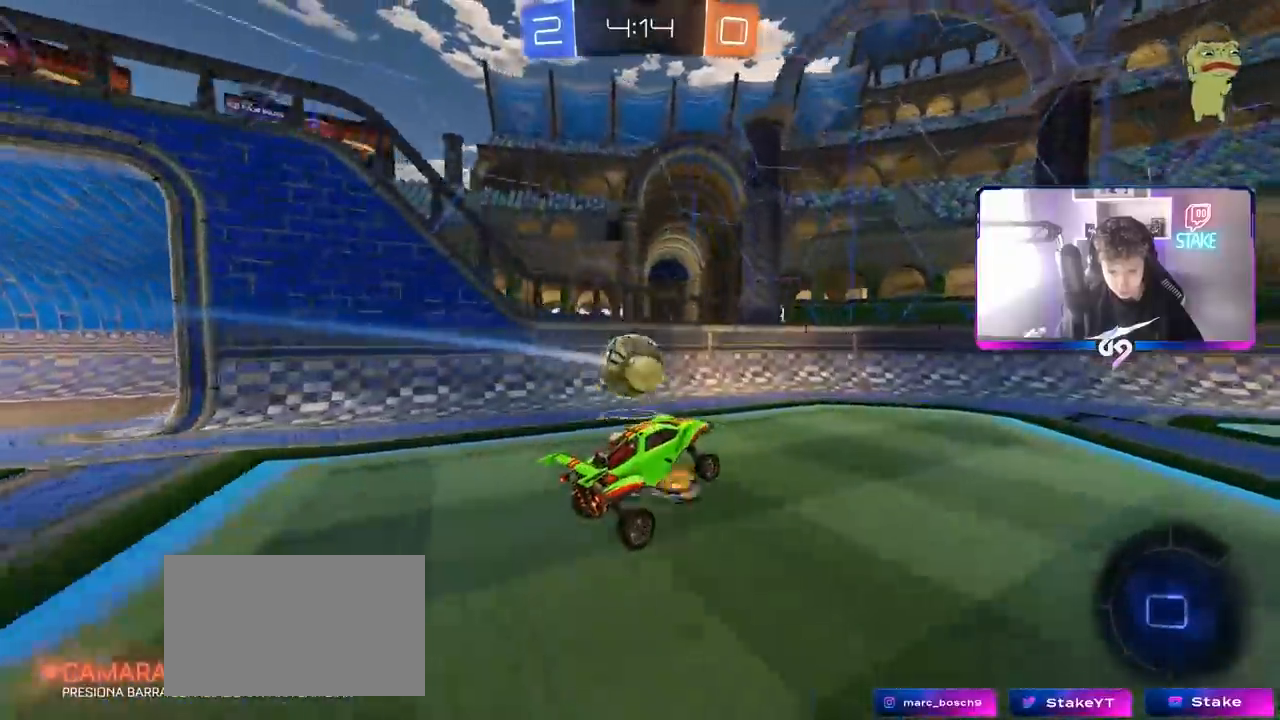
{"keys": ["a", "s"], "mouse": [], "mouse_move": "still", "events": [[67, "a", "up"], [117, "w", "down"], [200, "d", "down"], [300, "d", "up"], [350, "w", "up"], [483, "a", "down"], [483, "s", "down"]]}
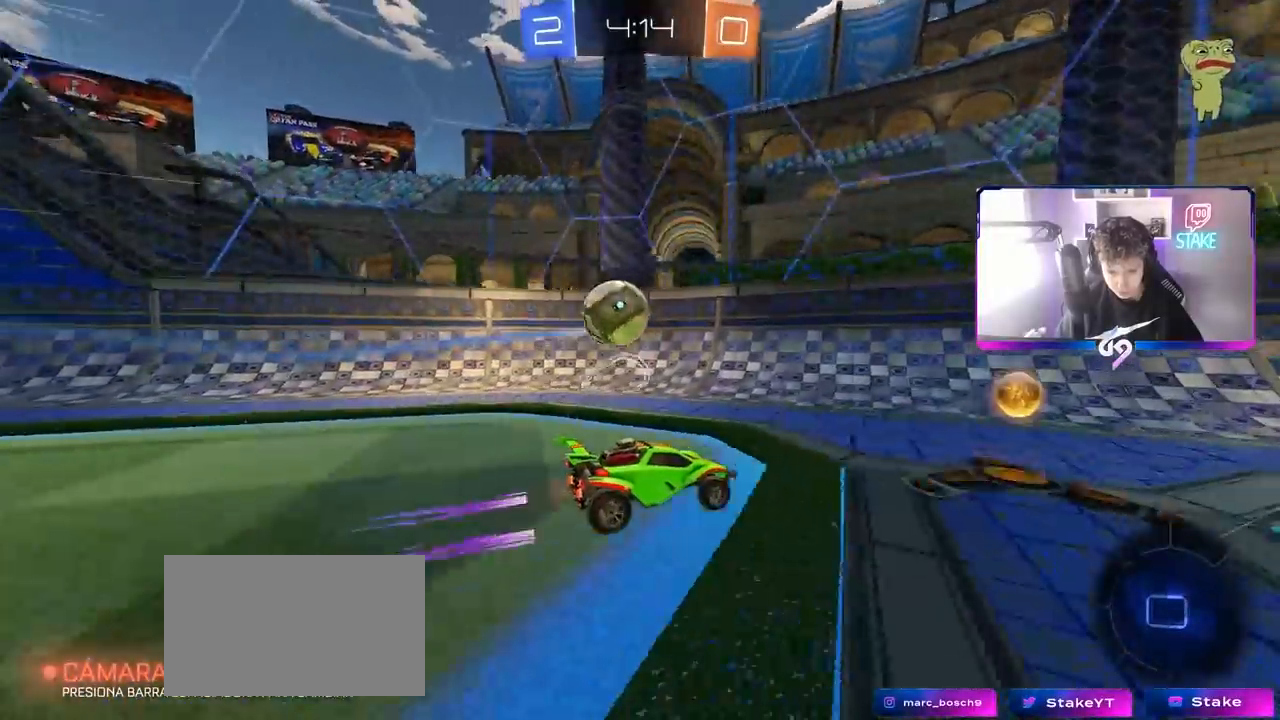
{"keys": ["a", "w"], "mouse": [], "mouse_move": "still", "events": [[117, "a", "up"], [117, "s", "up"], [350, "w", "down"], [500, "a", "down"]]}
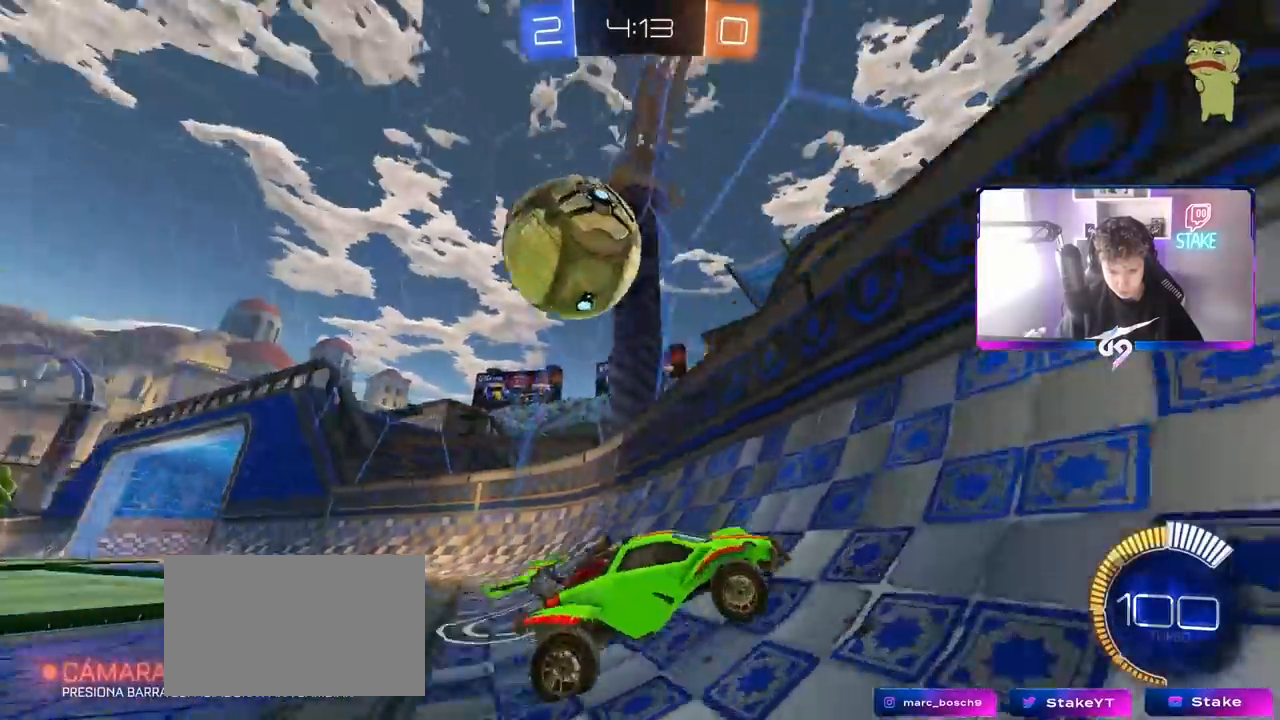
{"keys": ["d", "w"], "mouse": ["left"], "mouse_move": "still", "events": [[100, "w", "up"], [133, "s", "down"], [183, "a", "up"], [183, "d", "down"], [233, "mouse_left", "down"], [233, "s", "up"], [333, "w", "down"]]}
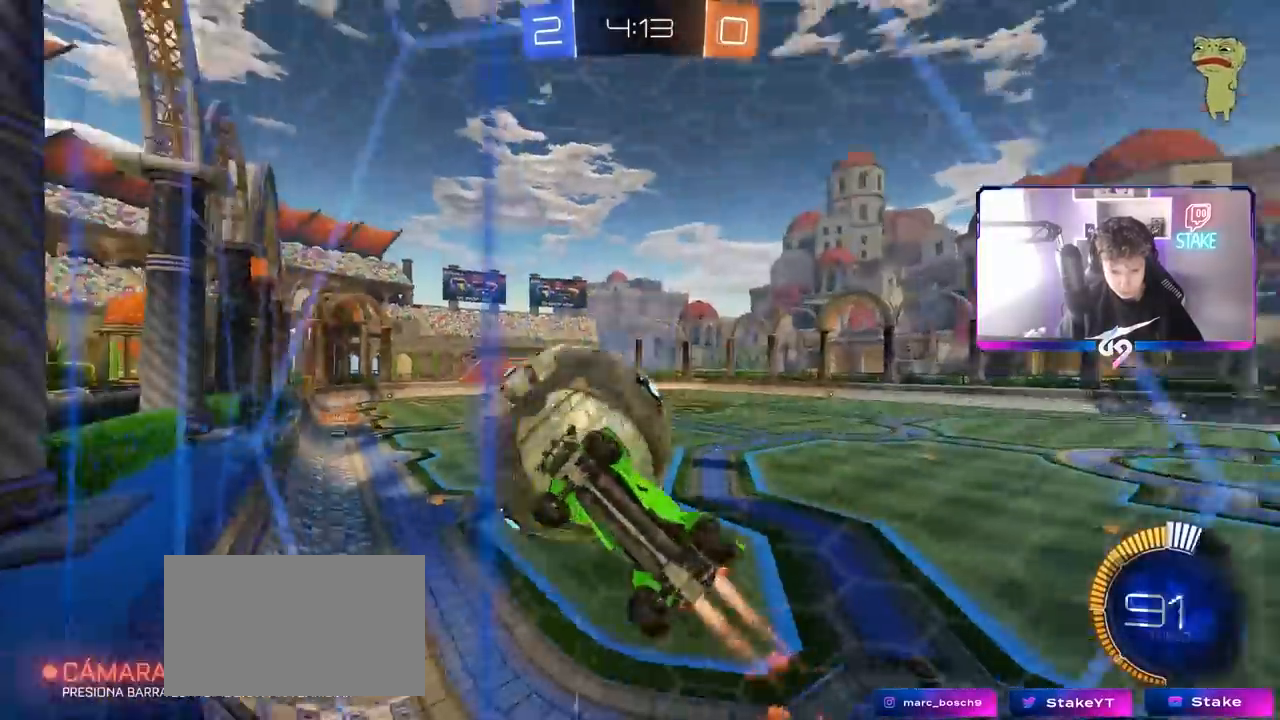
{"keys": ["d", "w"], "mouse": [], "mouse_move": "still", "events": [[100, "shift", "down"], [200, "shift", "up"], [250, "mouse_left", "up"]]}